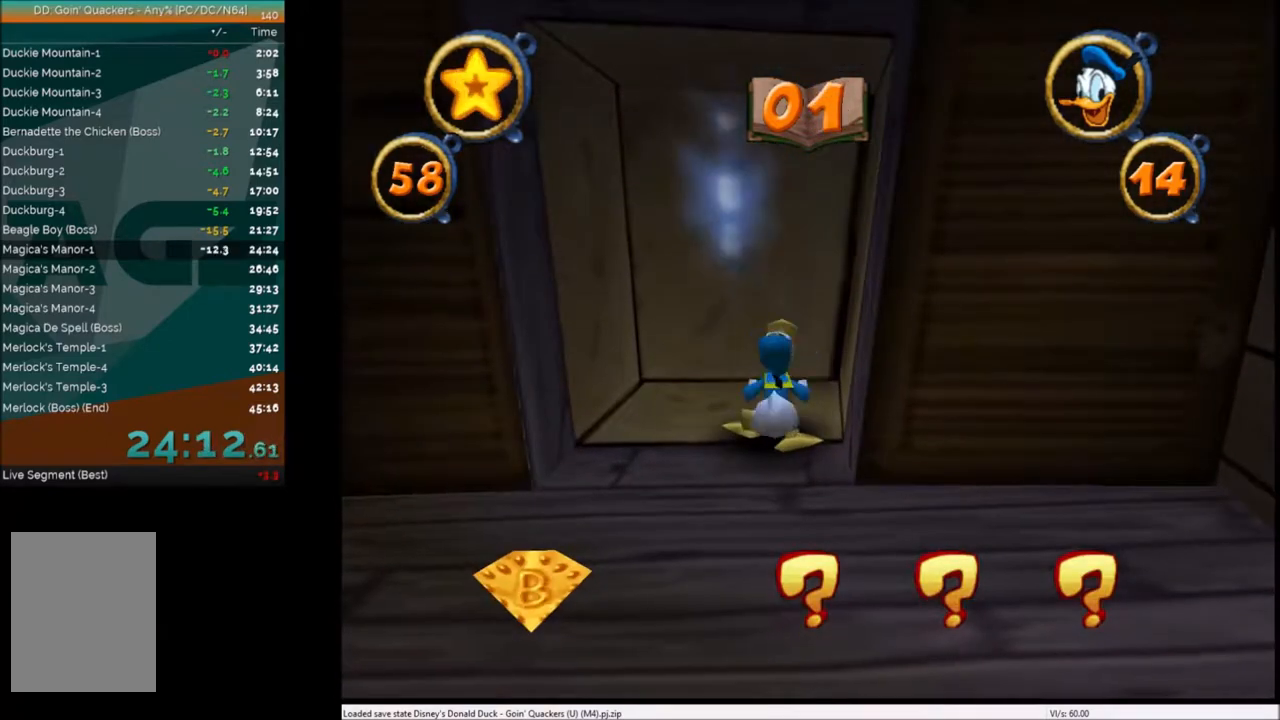
Gameplay with keyboard; each line is a JSON object with the keys held at the frame after it. "events" lists presses ("down") and releases ("up") of "c", "down", "left", "right", "up" and "x" between this image and that frame as [ms after this image, input, new state], when the widget could be followed in between. No other keys are recorded. Mouse input is not recorded.
{"keys": ["down"], "events": []}
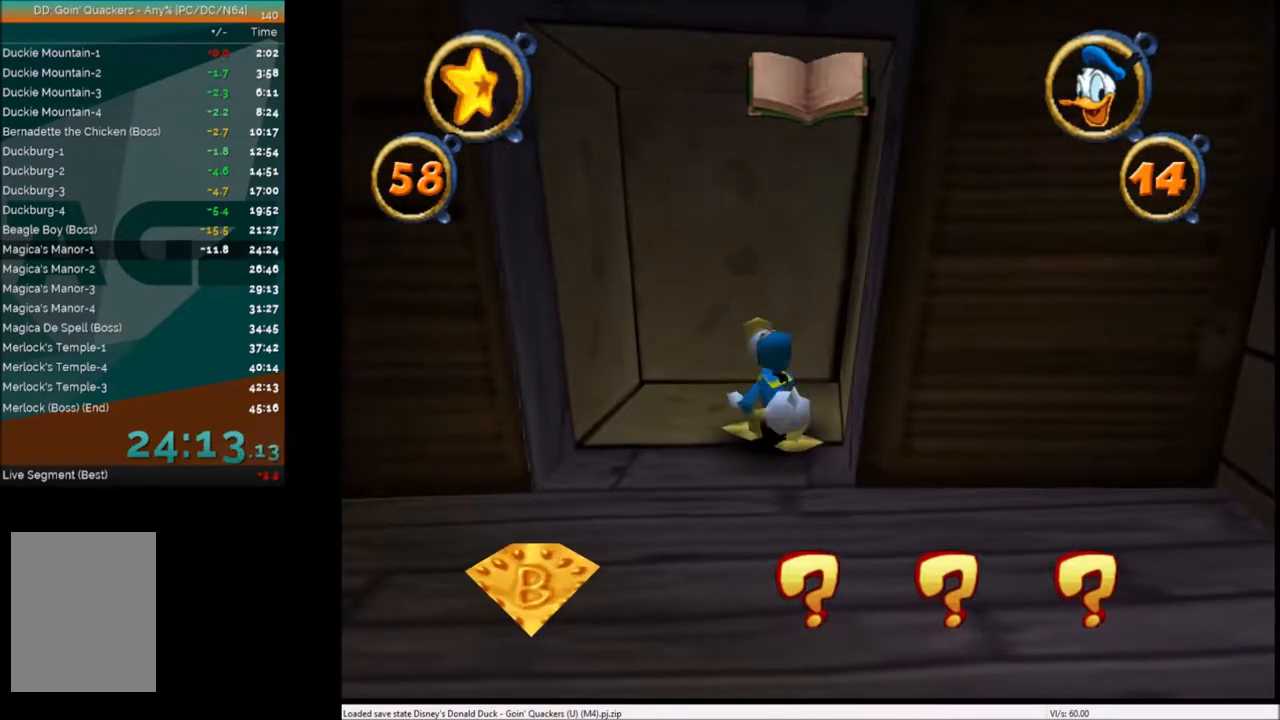
{"keys": ["down"], "events": []}
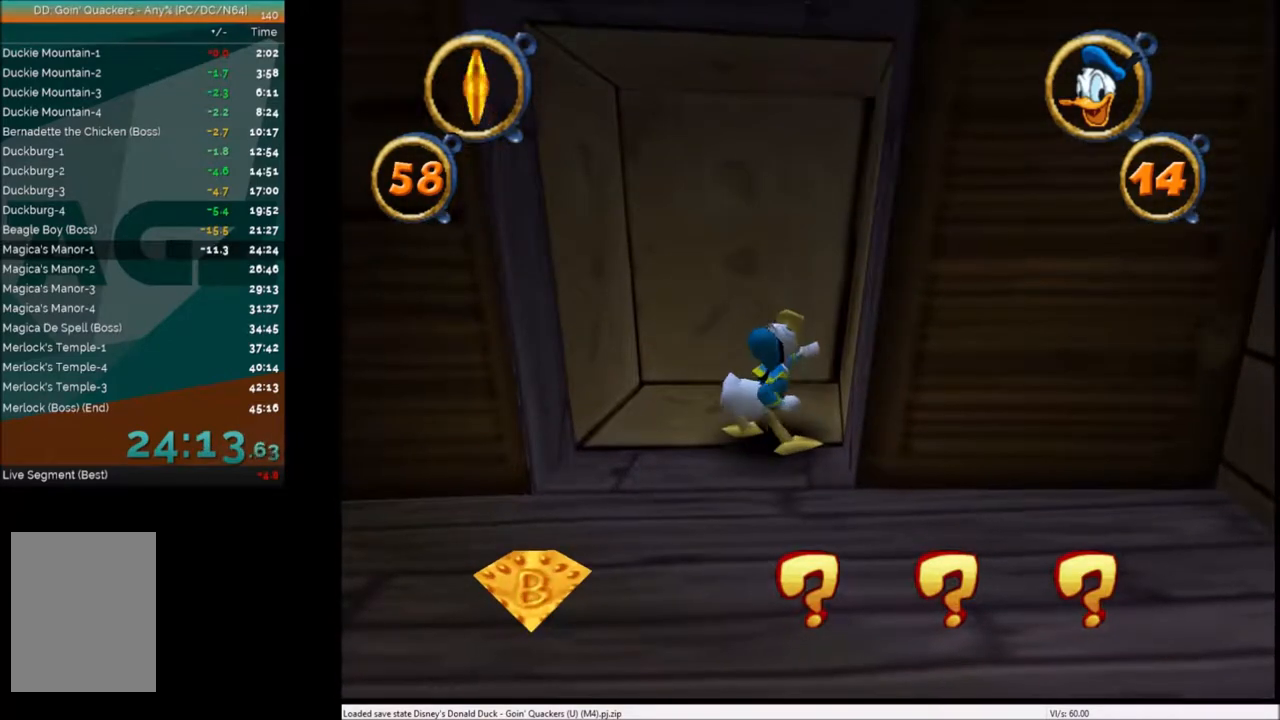
{"keys": ["down"], "events": []}
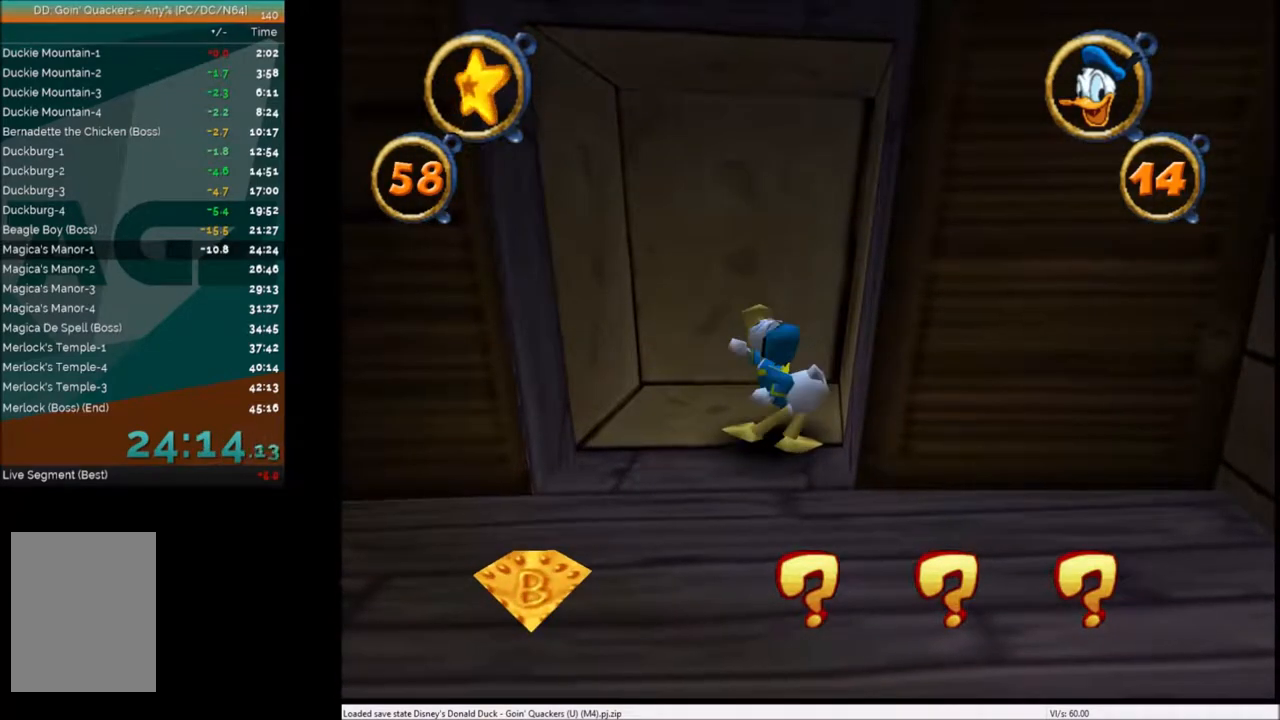
{"keys": ["down"], "events": []}
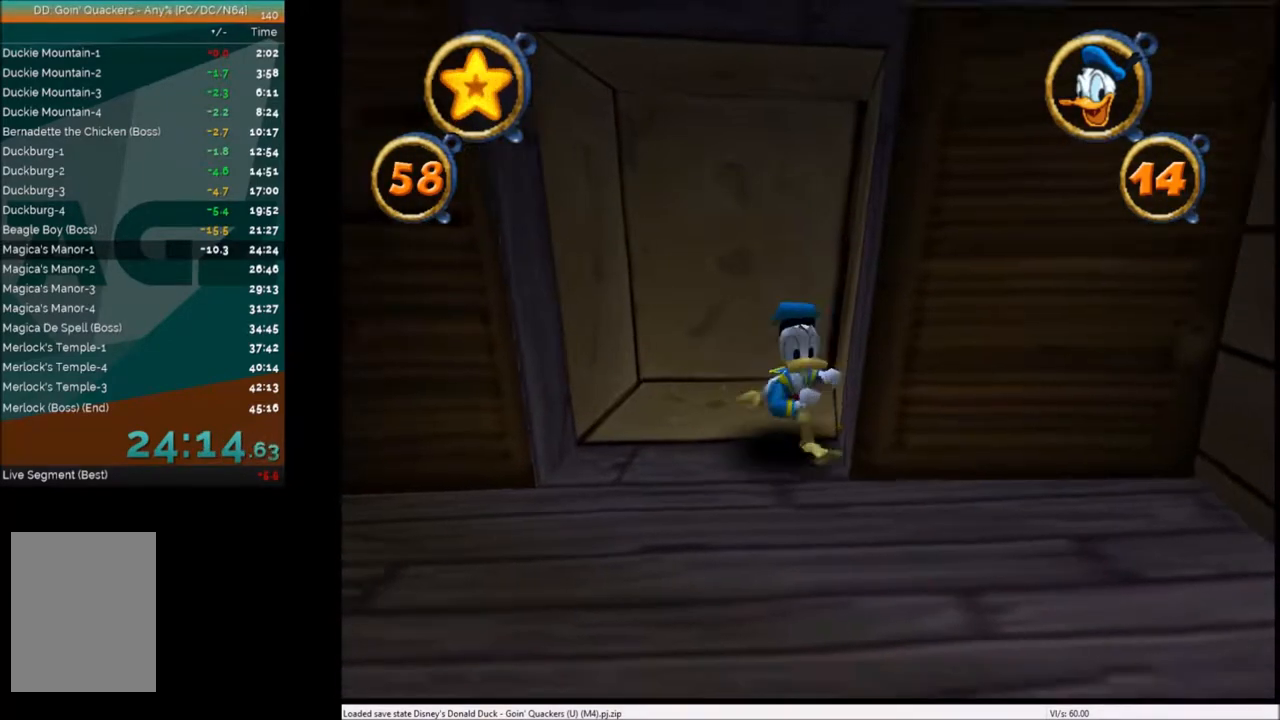
{"keys": ["down"], "events": []}
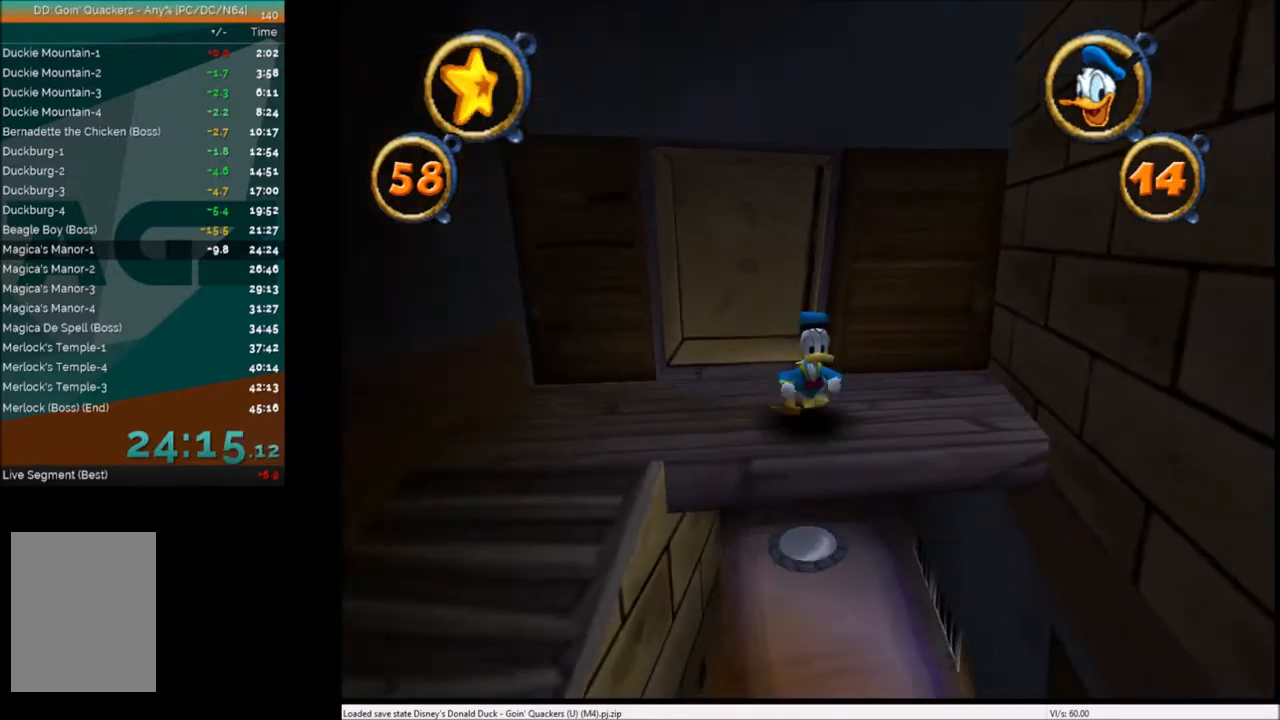
{"keys": ["up"], "events": [[267, "down", "up"], [333, "up", "down"]]}
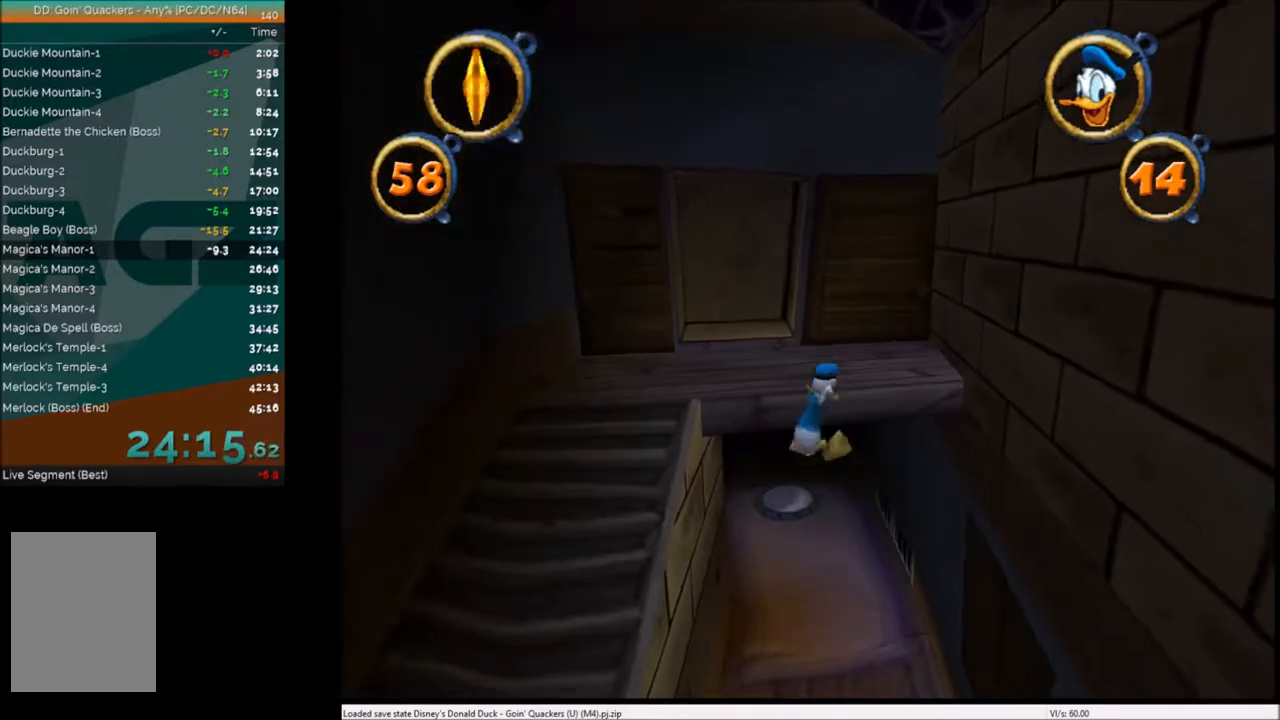
{"keys": ["up", "x"], "events": [[301, "left", "down"], [367, "left", "up"], [467, "x", "down"]]}
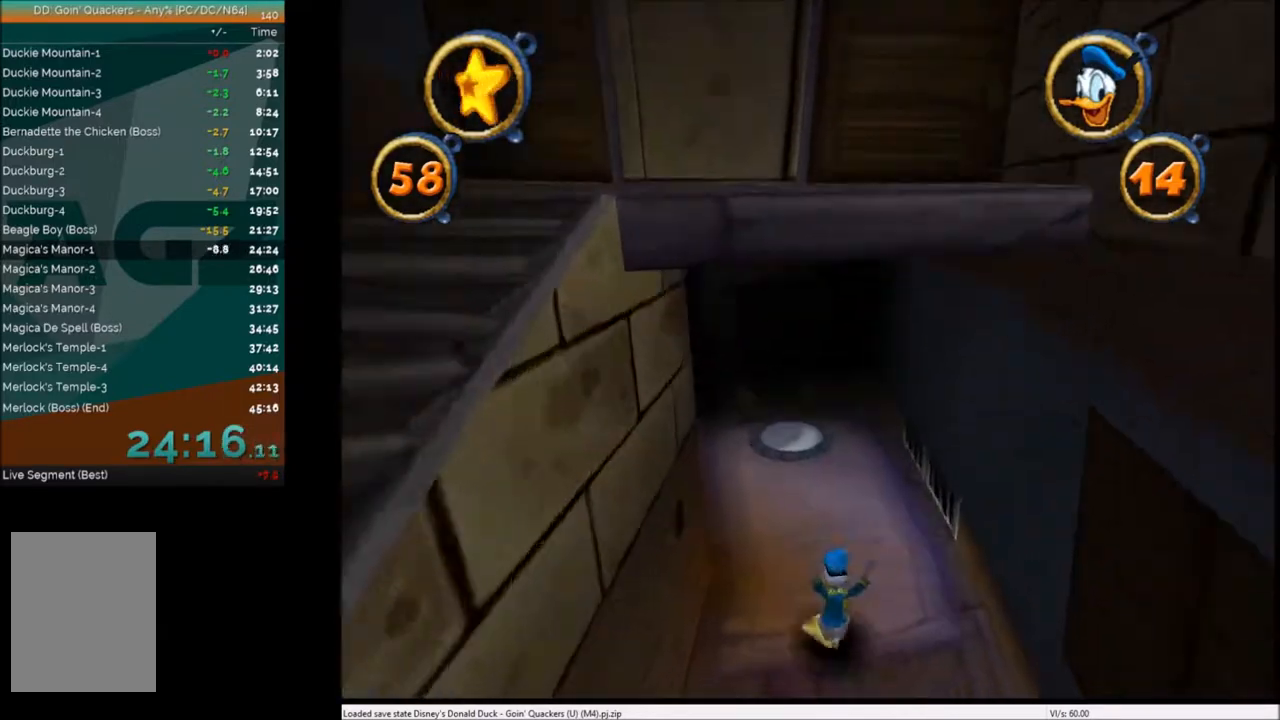
{"keys": ["left", "up"], "events": [[133, "x", "up"], [500, "left", "down"]]}
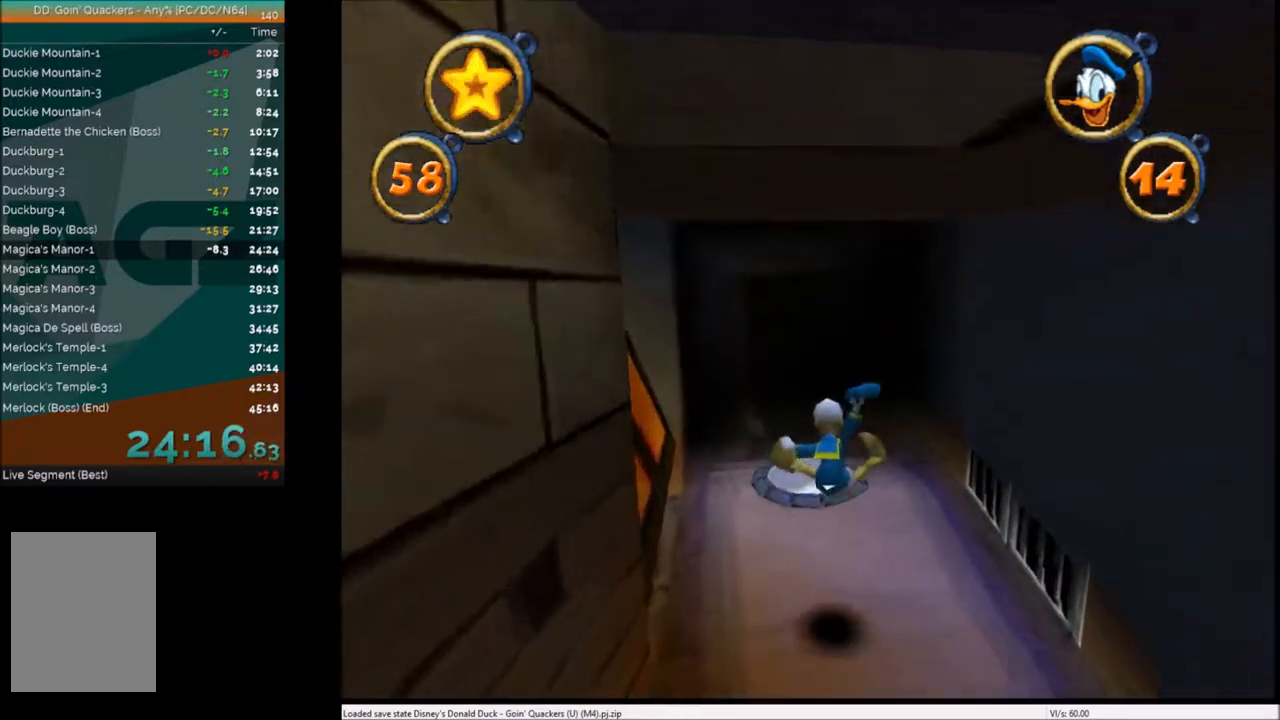
{"keys": ["up"], "events": [[34, "left", "up"], [267, "right", "down"], [401, "right", "up"]]}
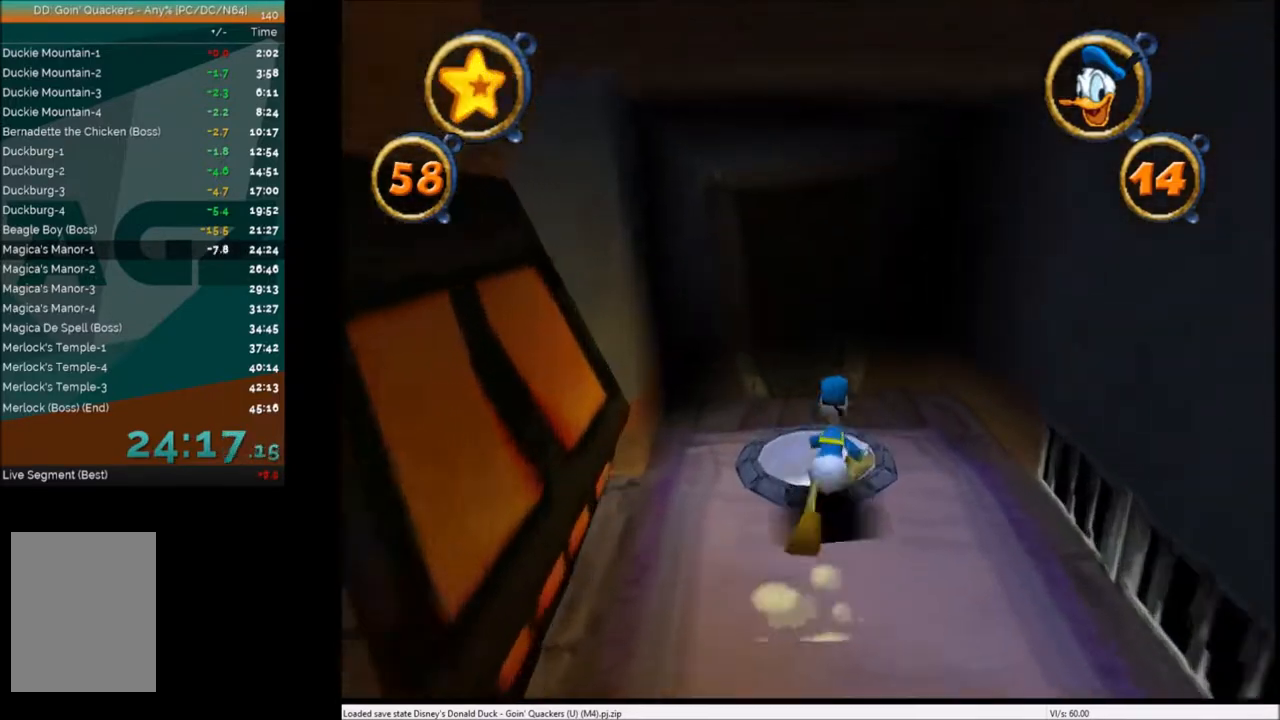
{"keys": [], "events": [[233, "c", "down"], [233, "up", "up"], [300, "c", "up"]]}
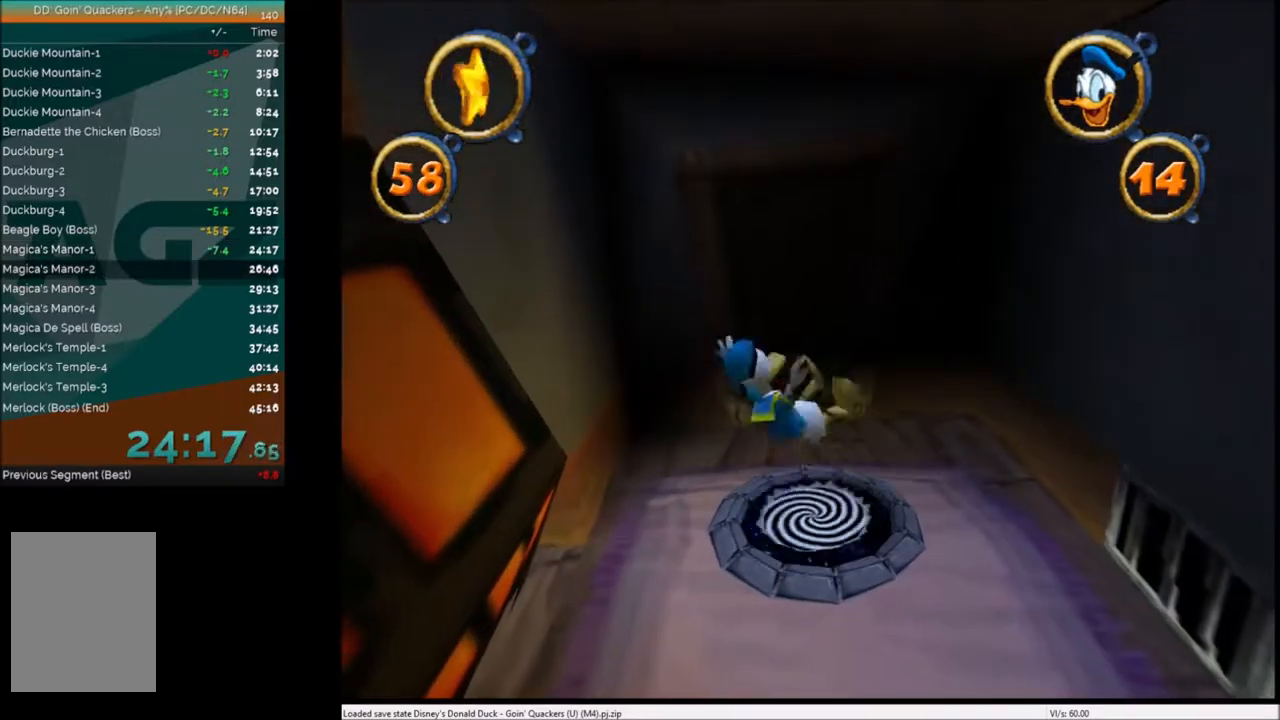
{"keys": [], "events": []}
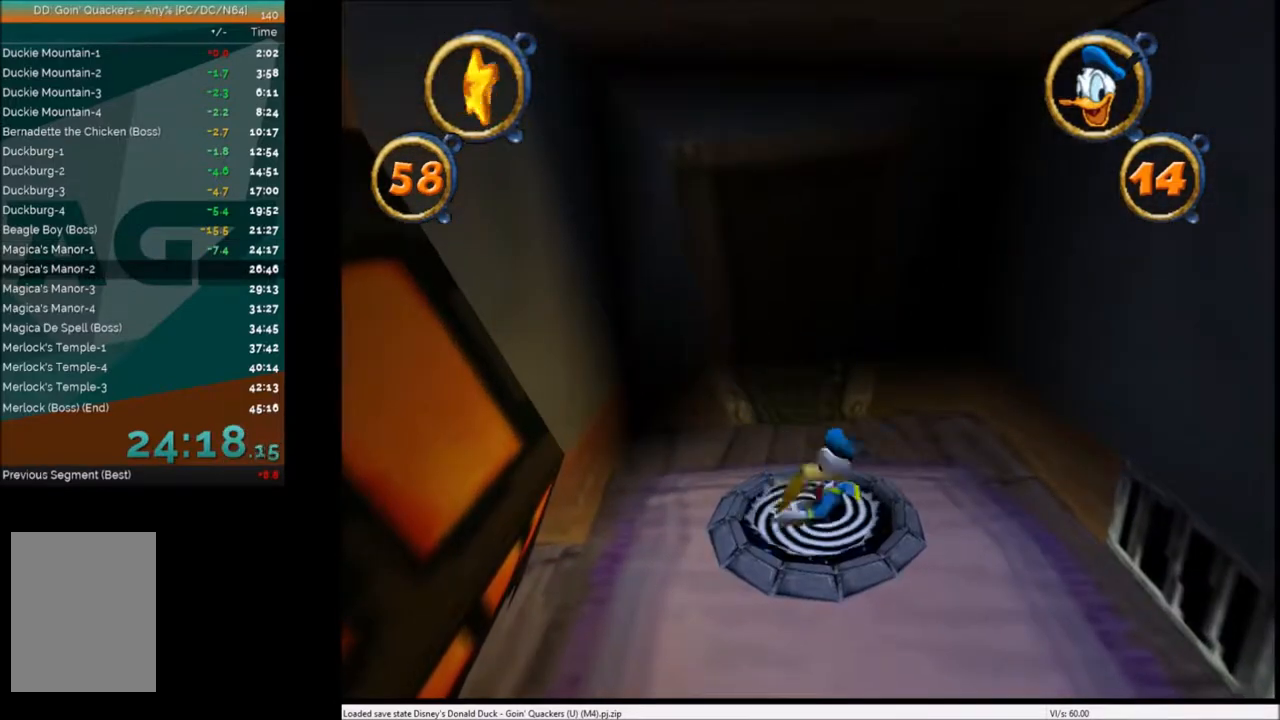
{"keys": [], "events": []}
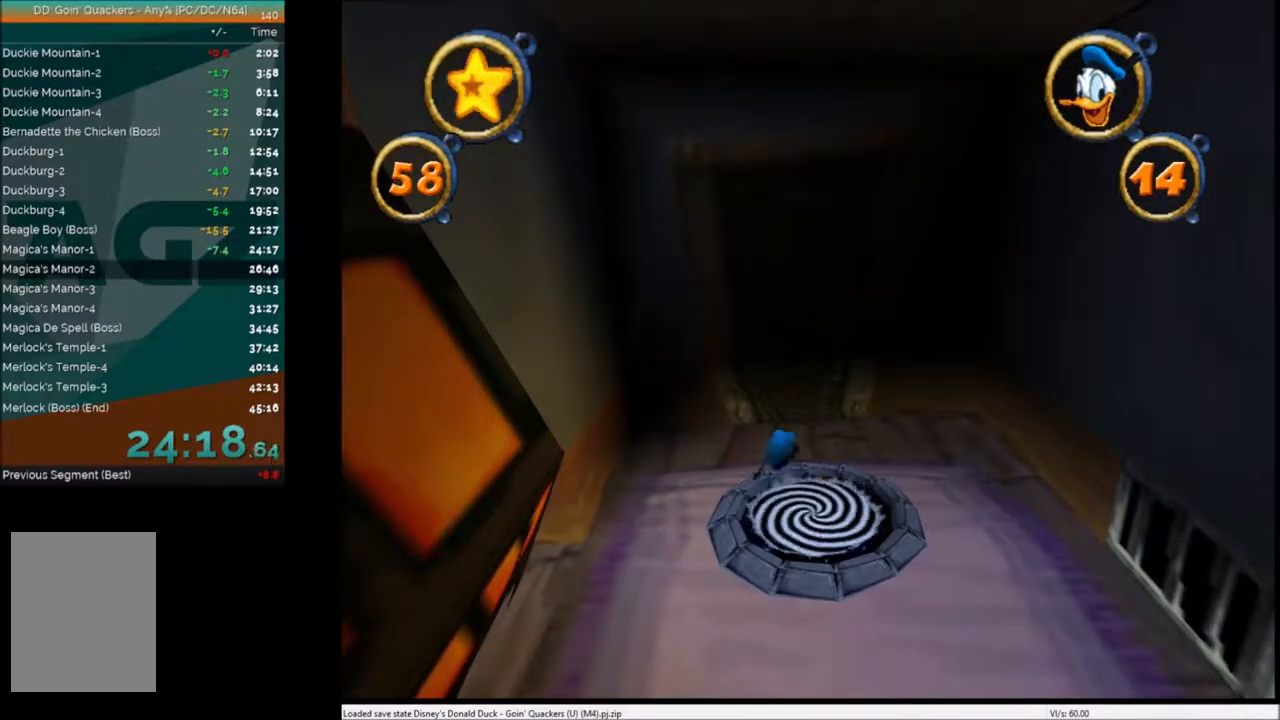
{"keys": [], "events": []}
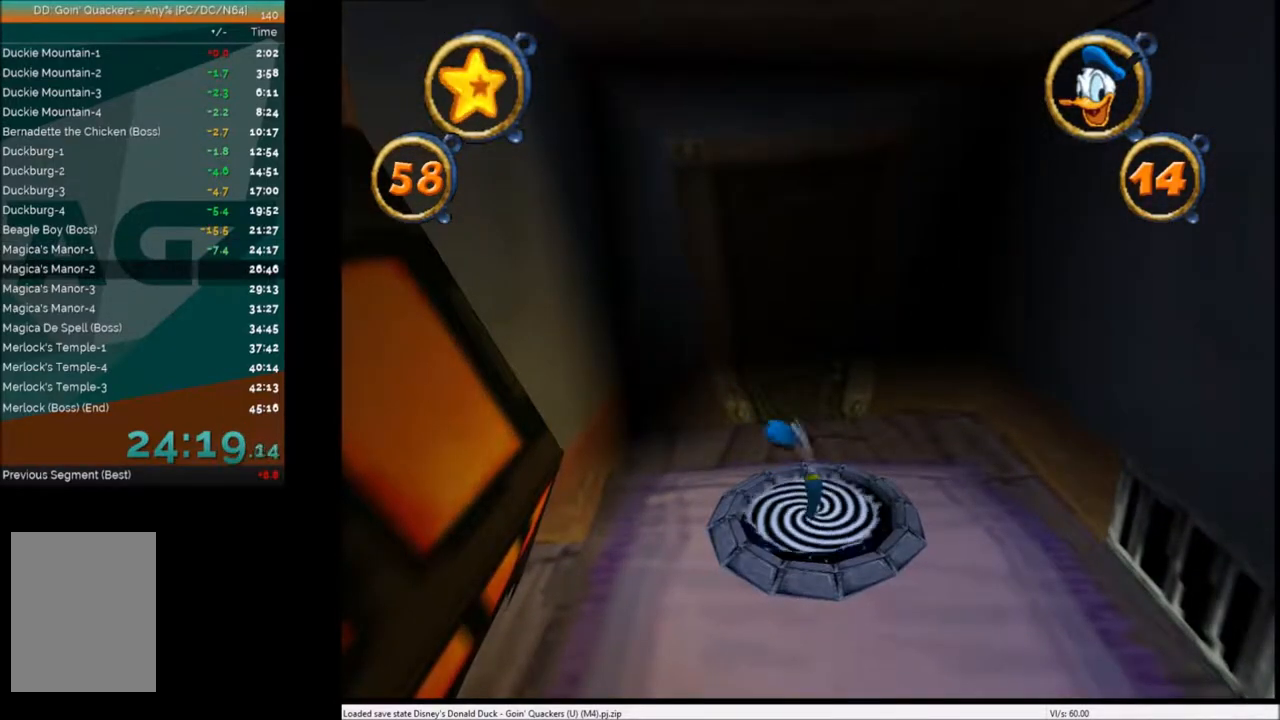
{"keys": [], "events": []}
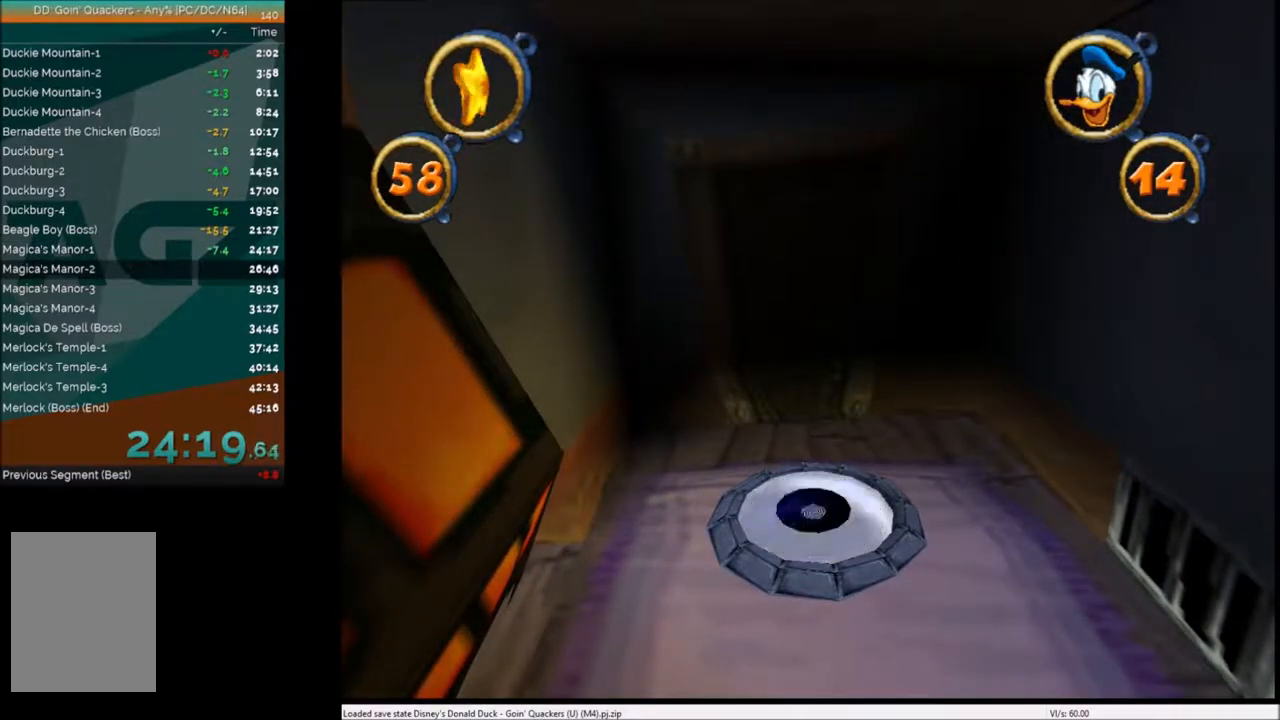
{"keys": [], "events": []}
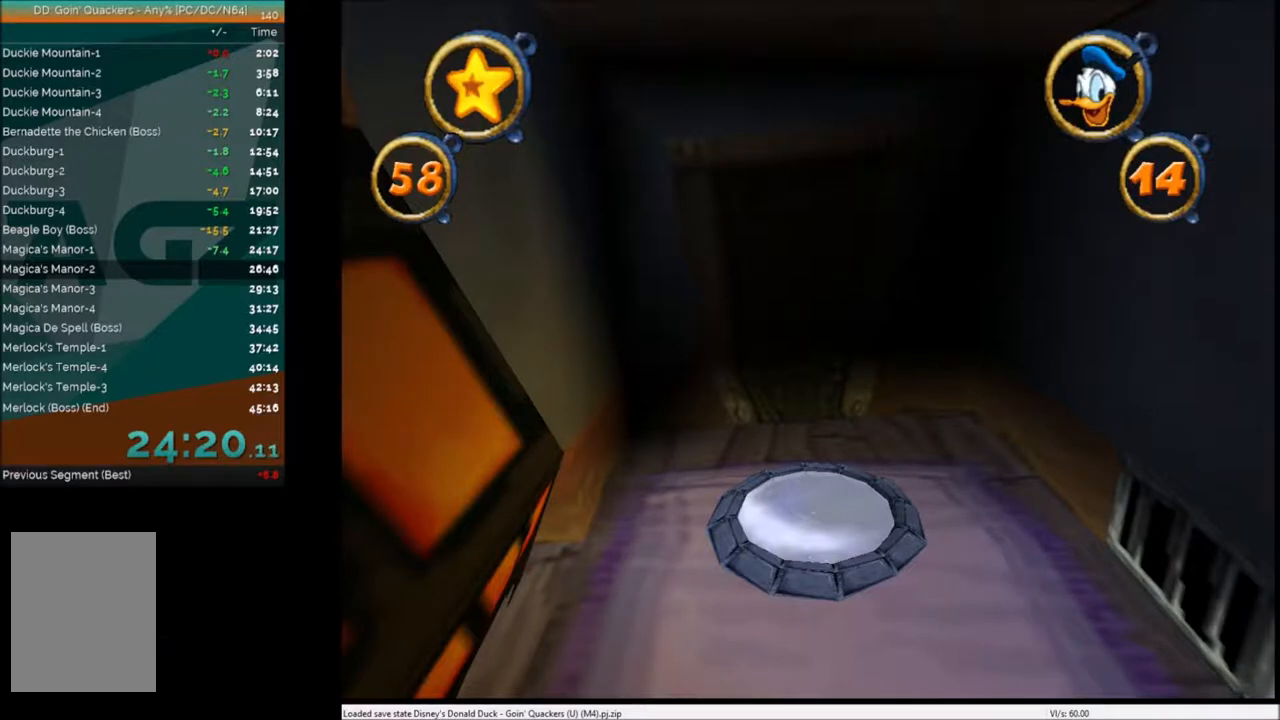
{"keys": [], "events": []}
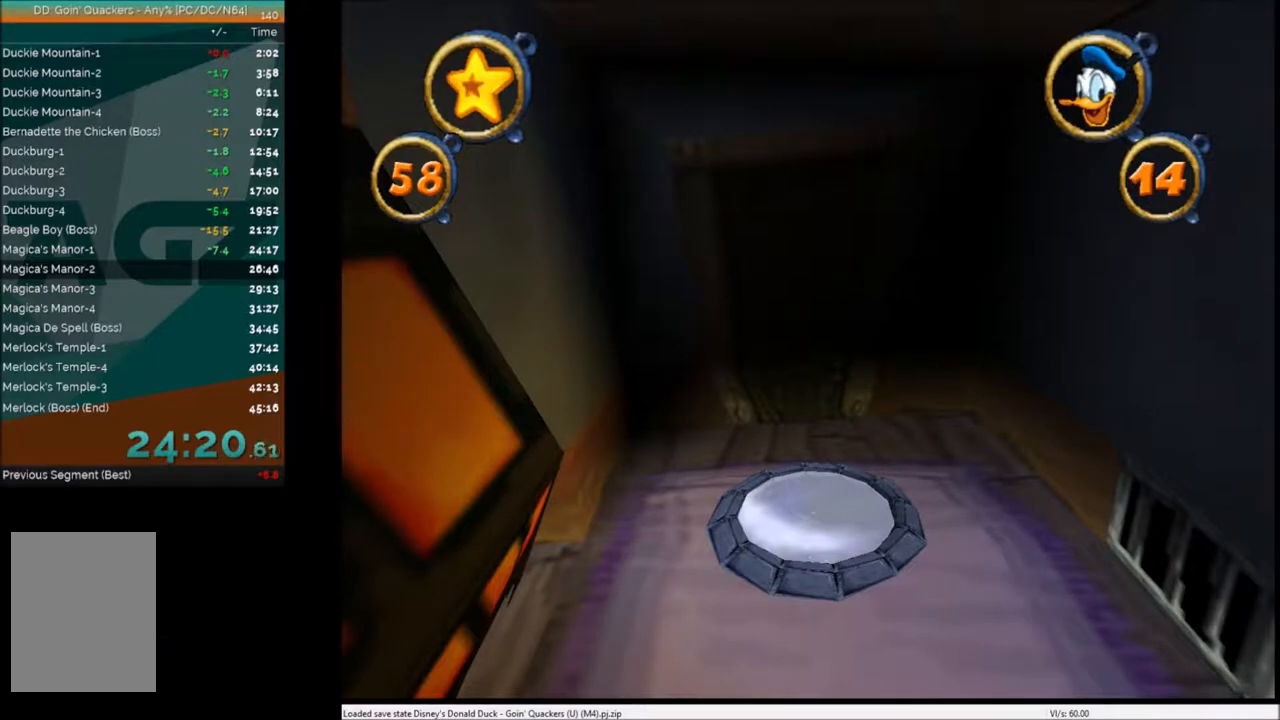
{"keys": [], "events": []}
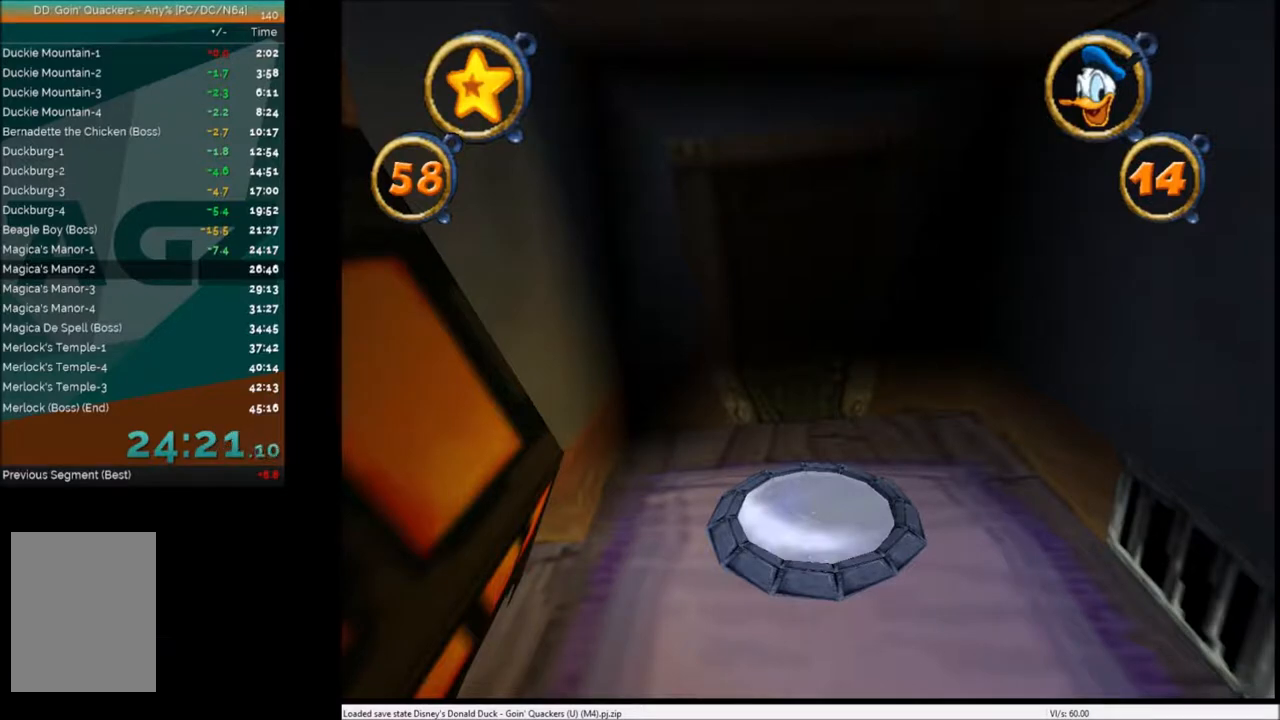
{"keys": [], "events": []}
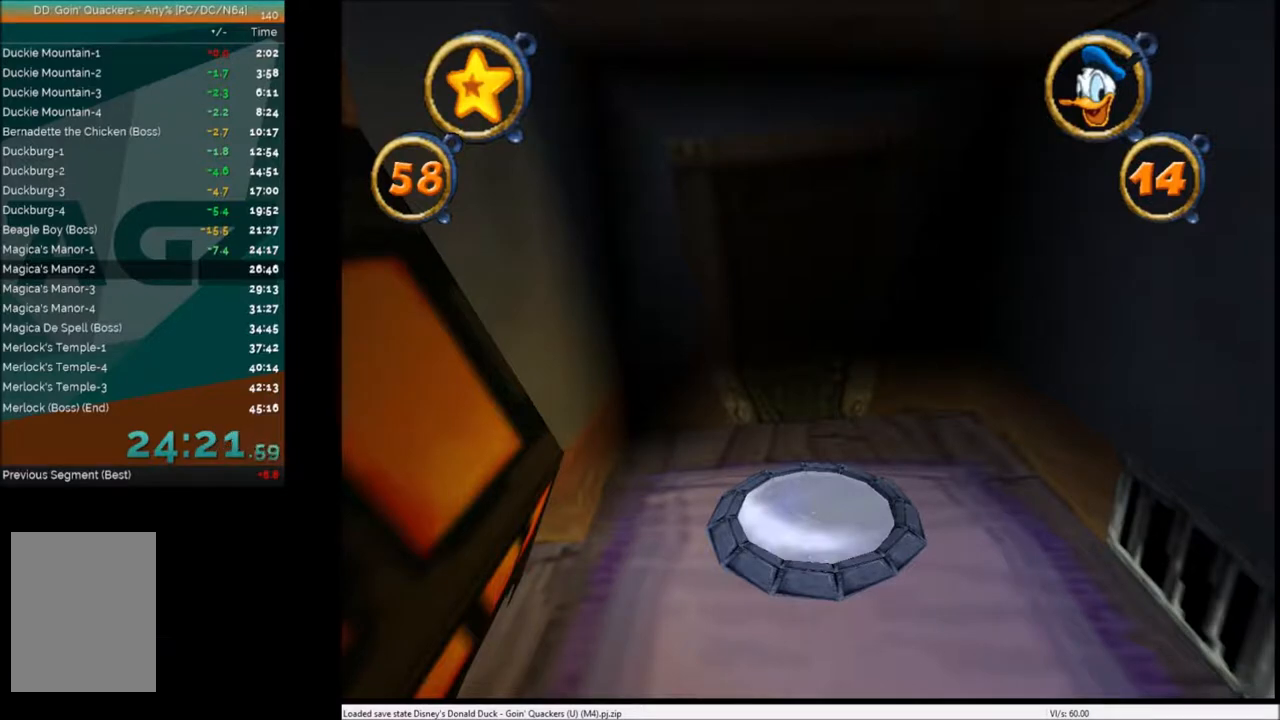
{"keys": [], "events": []}
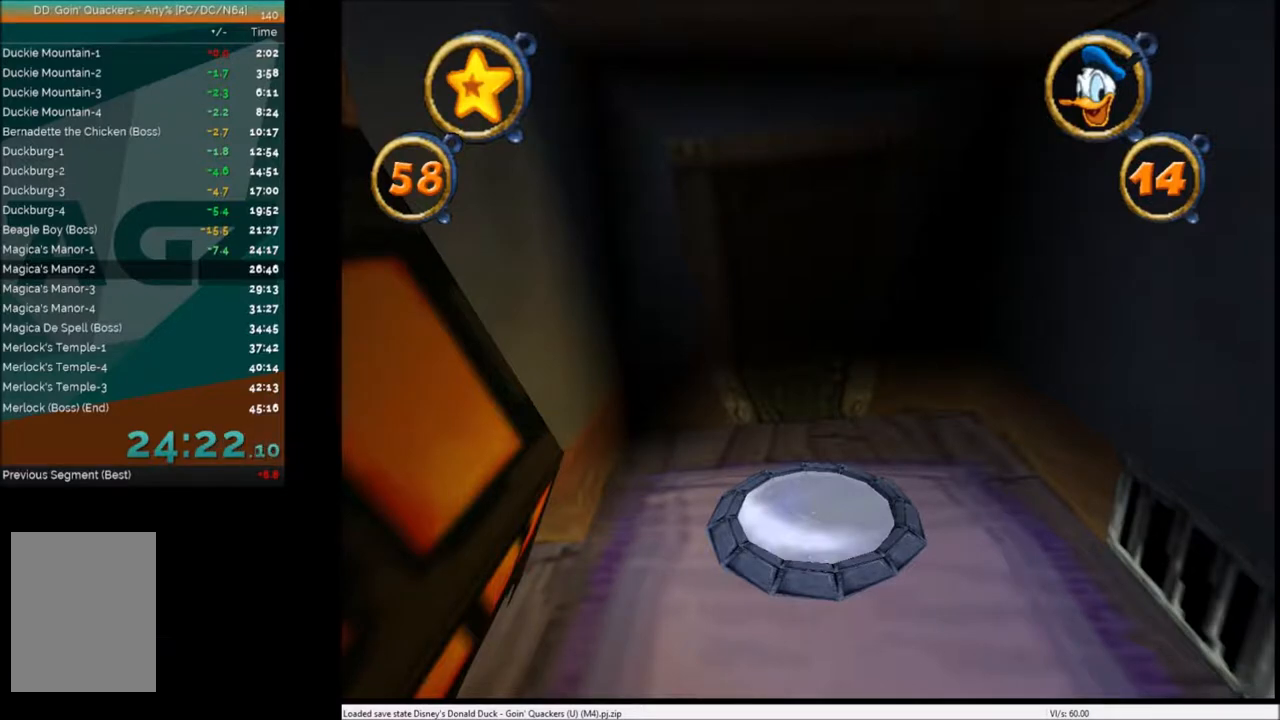
{"keys": [], "events": []}
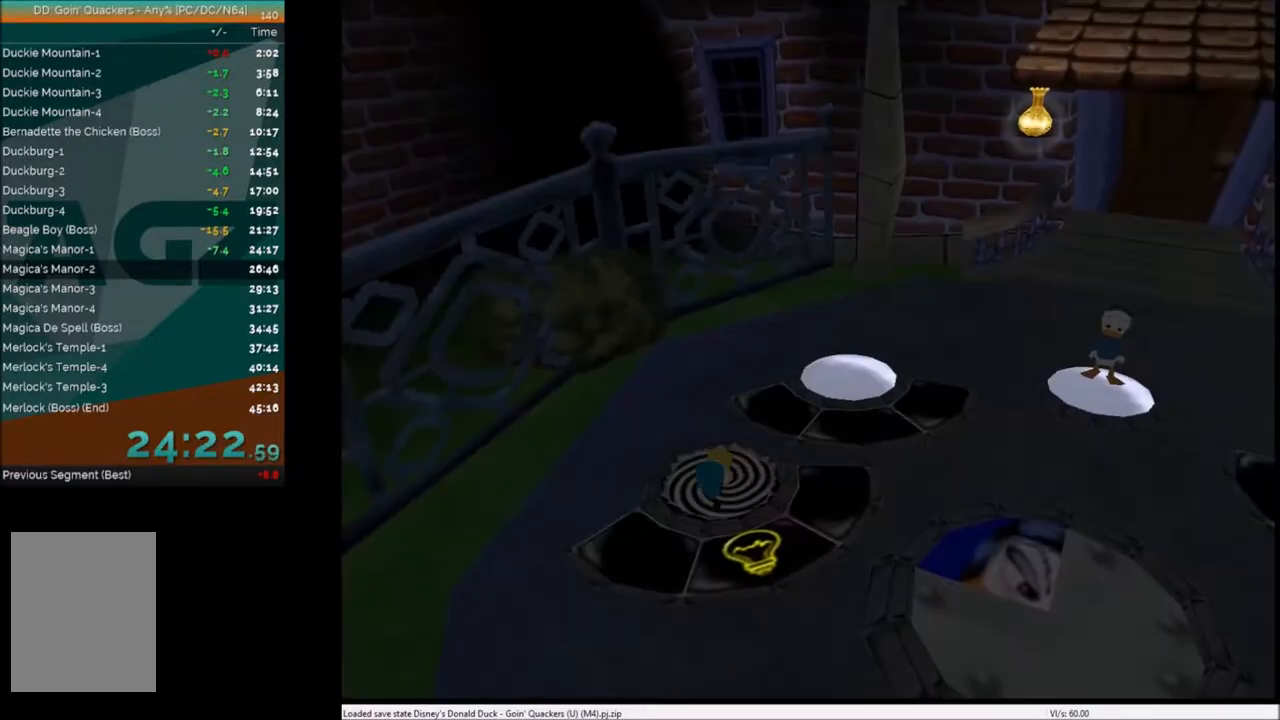
{"keys": ["right", "up"], "events": [[300, "up", "down"], [467, "right", "down"]]}
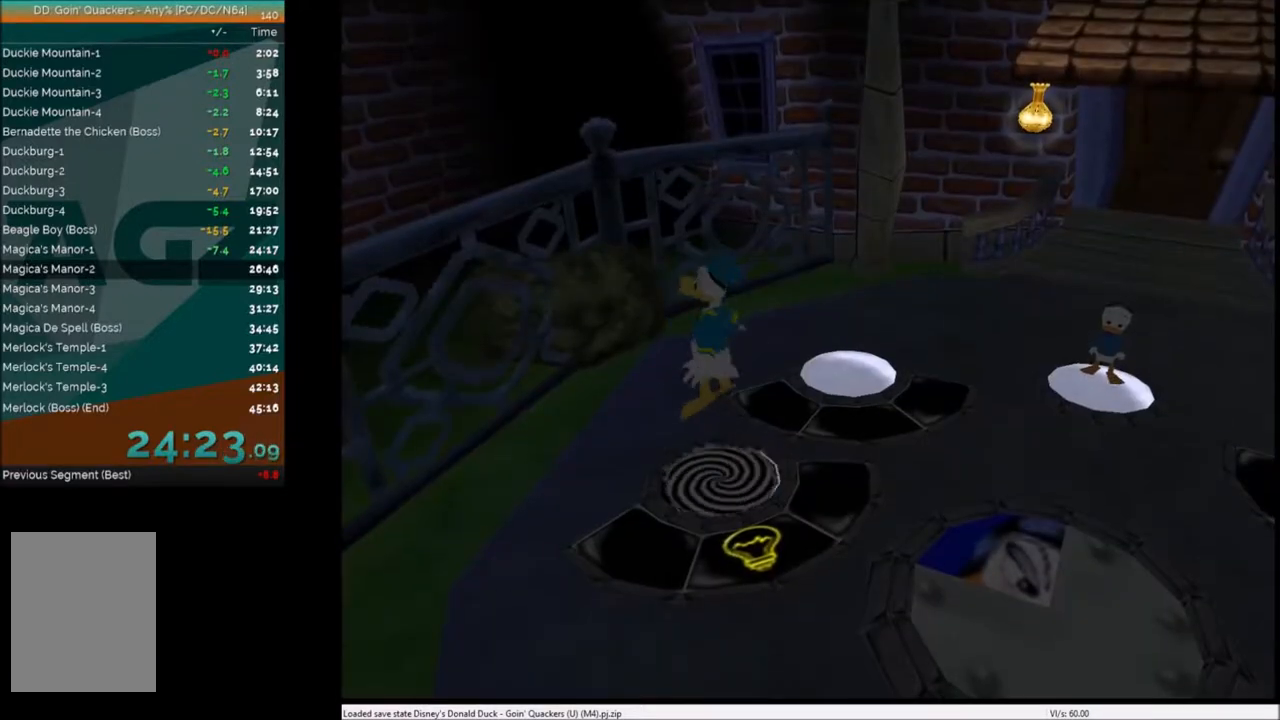
{"keys": ["right", "up"], "events": [[234, "right", "up"], [334, "right", "down"]]}
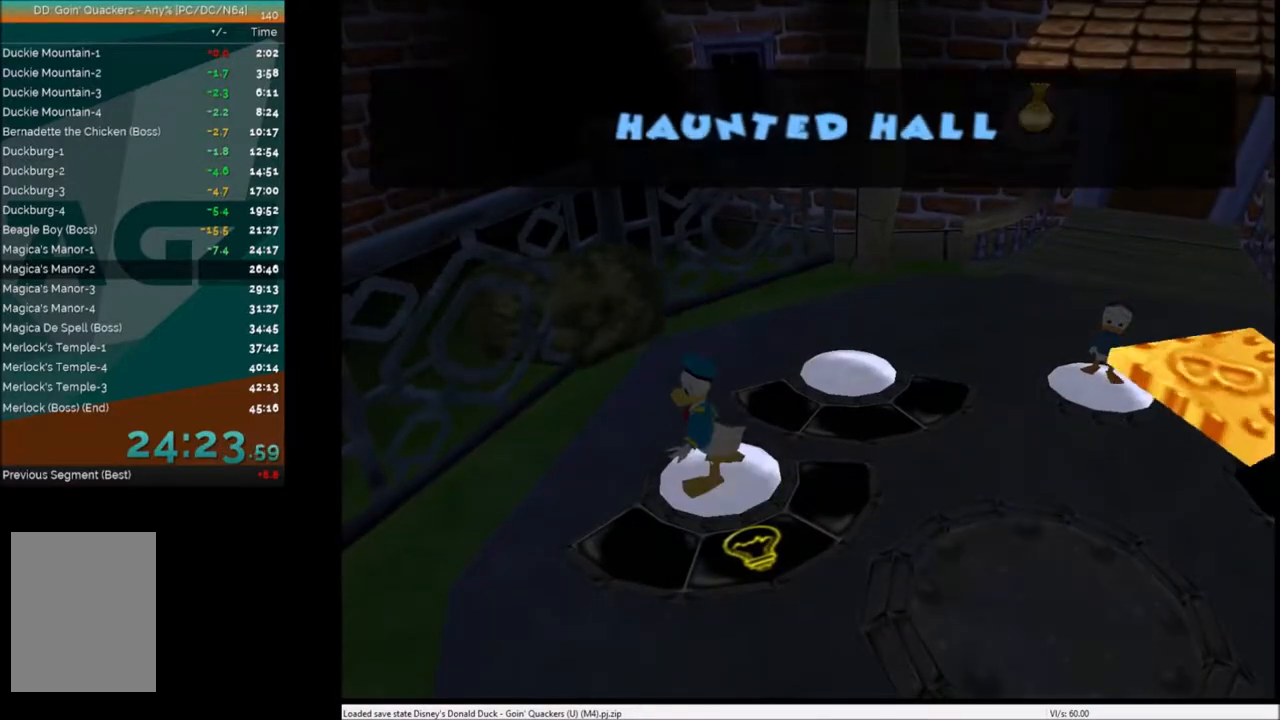
{"keys": ["right", "up"], "events": []}
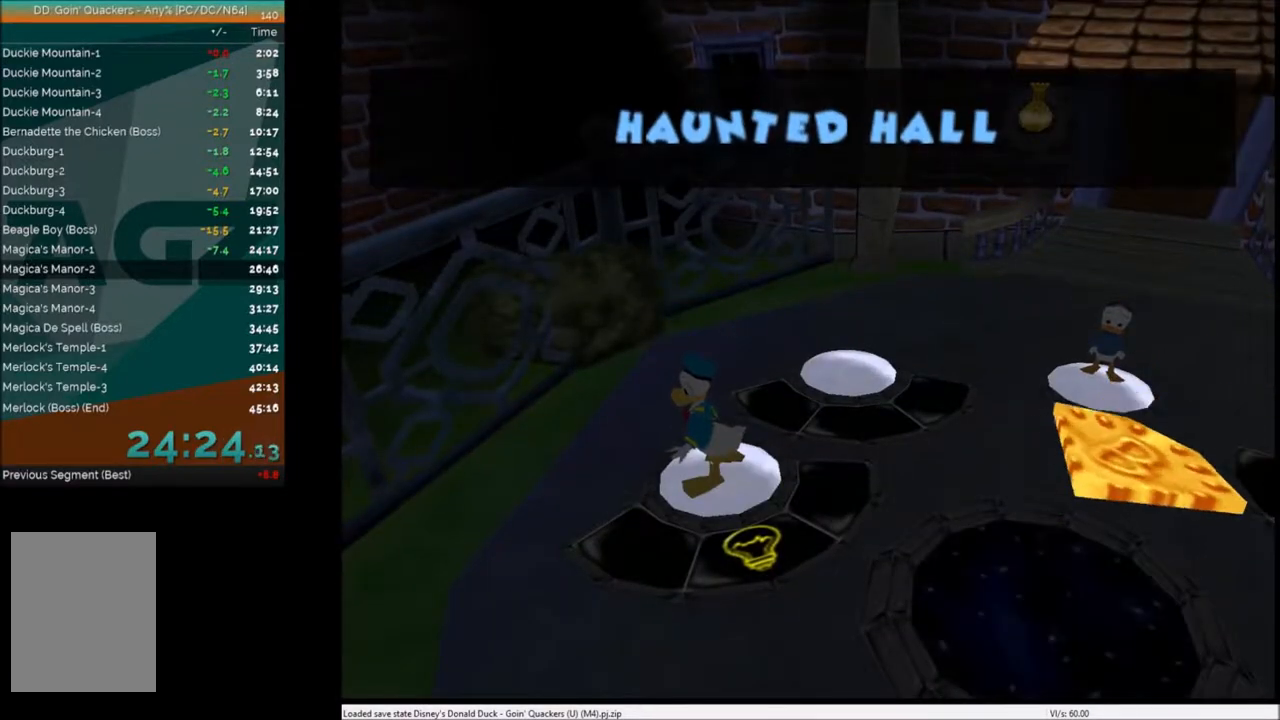
{"keys": ["right", "up"], "events": []}
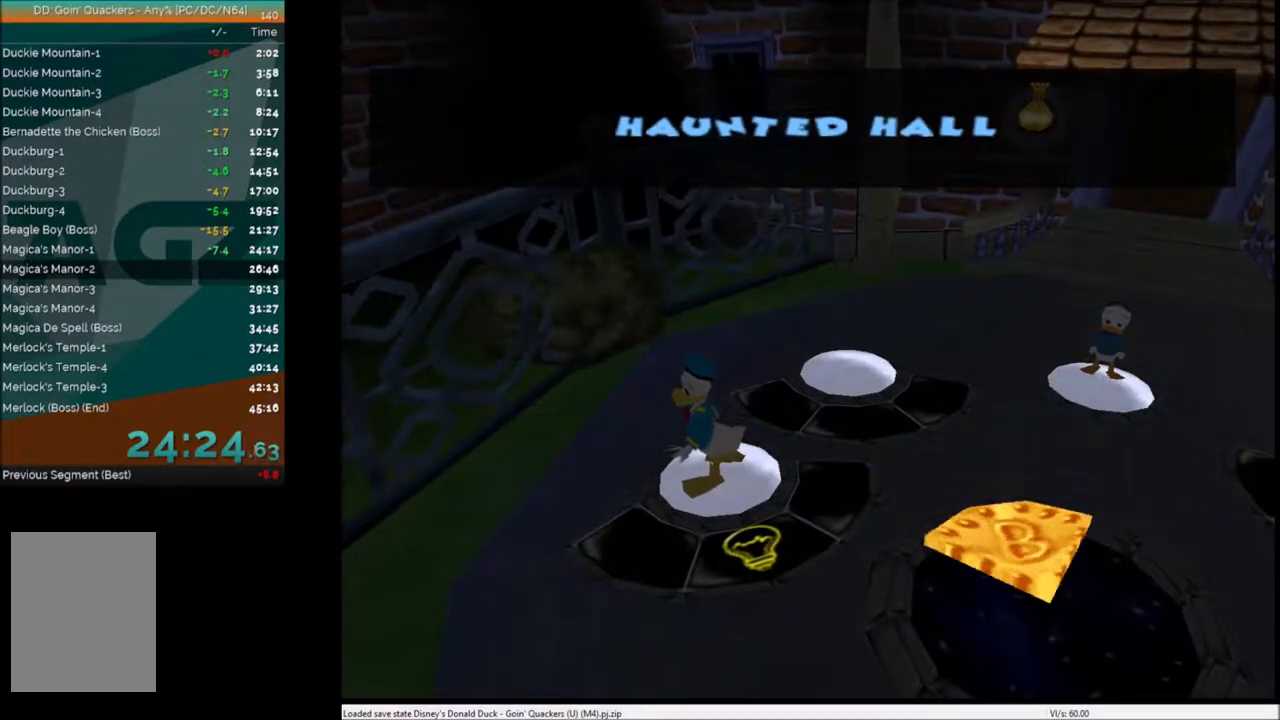
{"keys": ["right", "up"], "events": []}
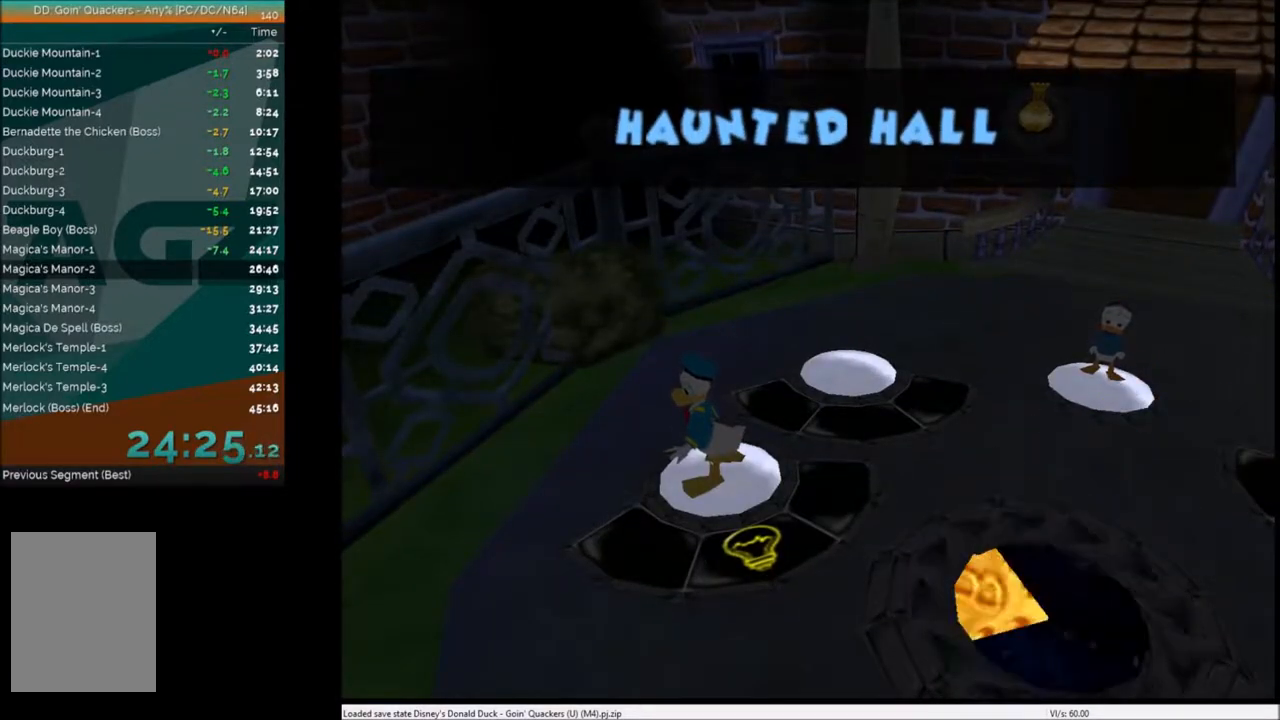
{"keys": ["right", "up"], "events": []}
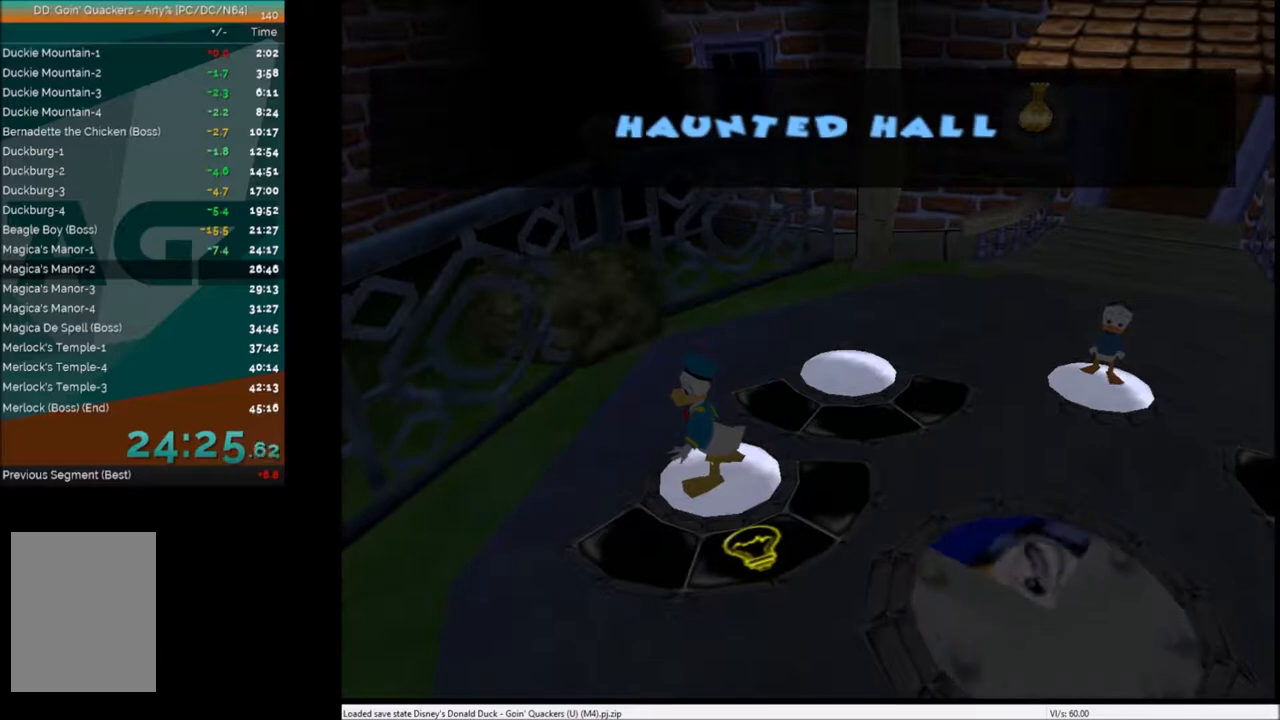
{"keys": ["right", "up"], "events": []}
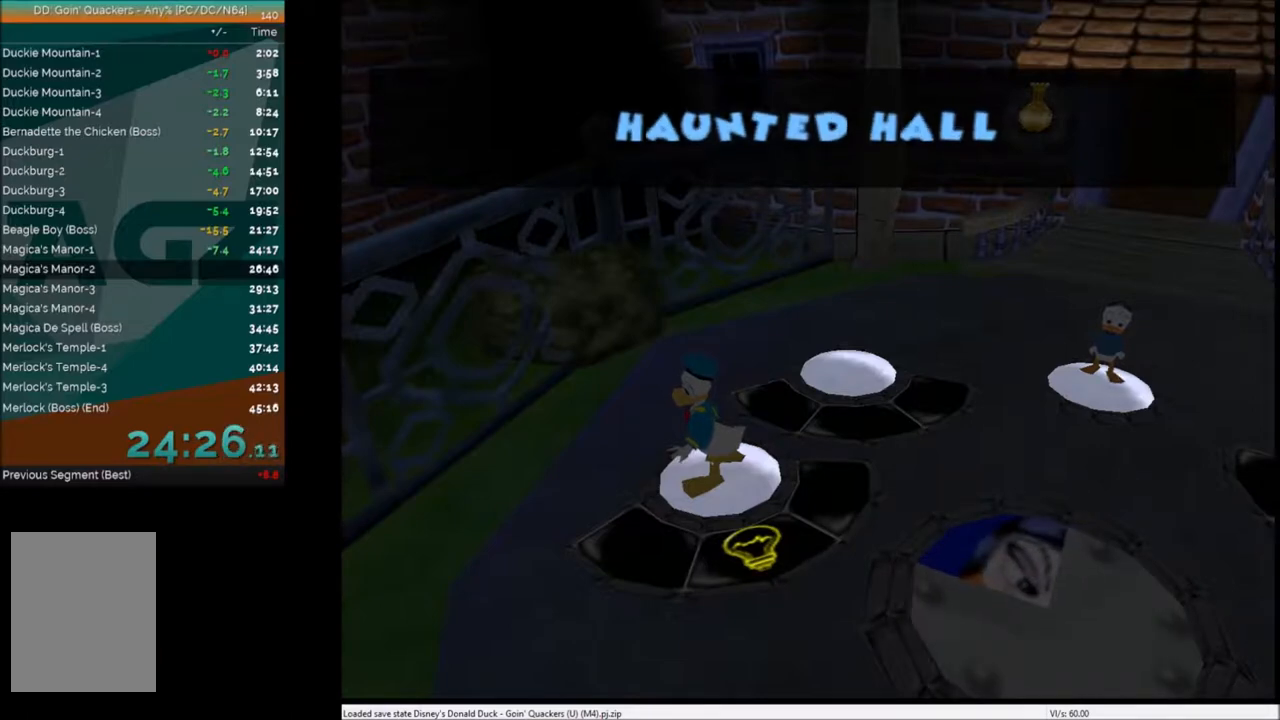
{"keys": ["right", "up"], "events": []}
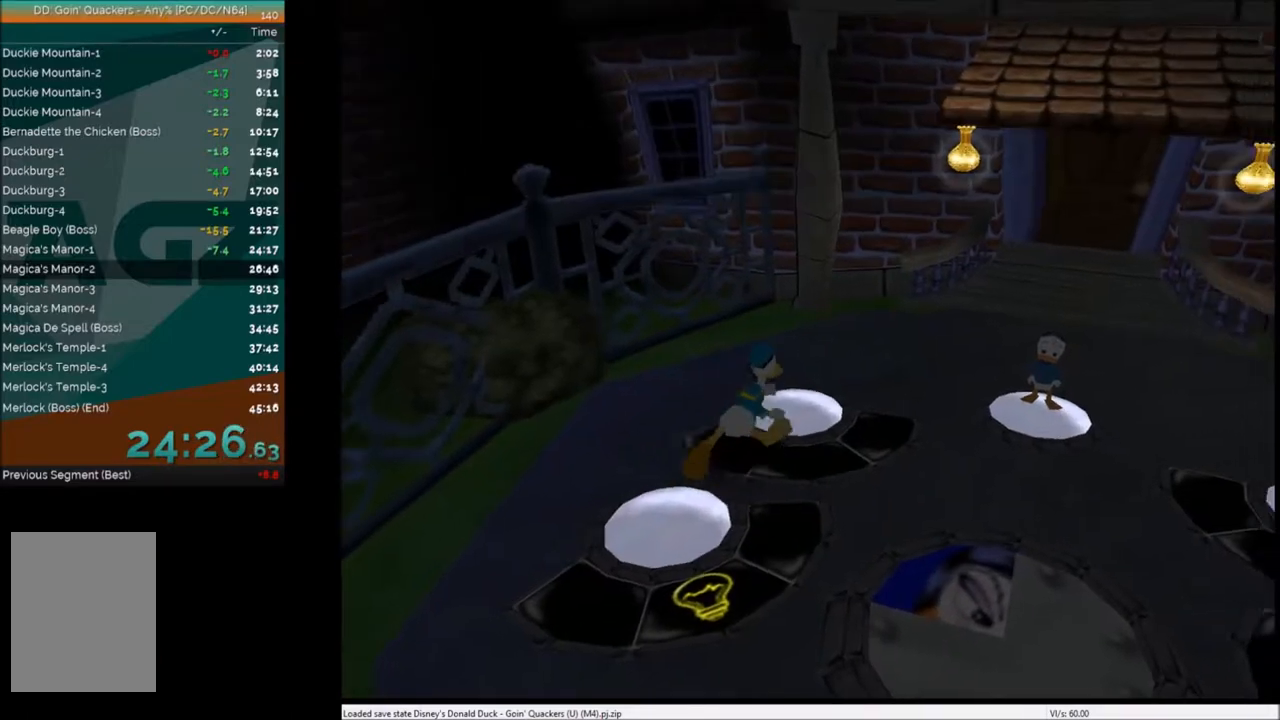
{"keys": [], "events": [[200, "c", "down"], [200, "right", "up"], [200, "up", "up"], [267, "c", "up"], [367, "c", "down"], [400, "c", "up"]]}
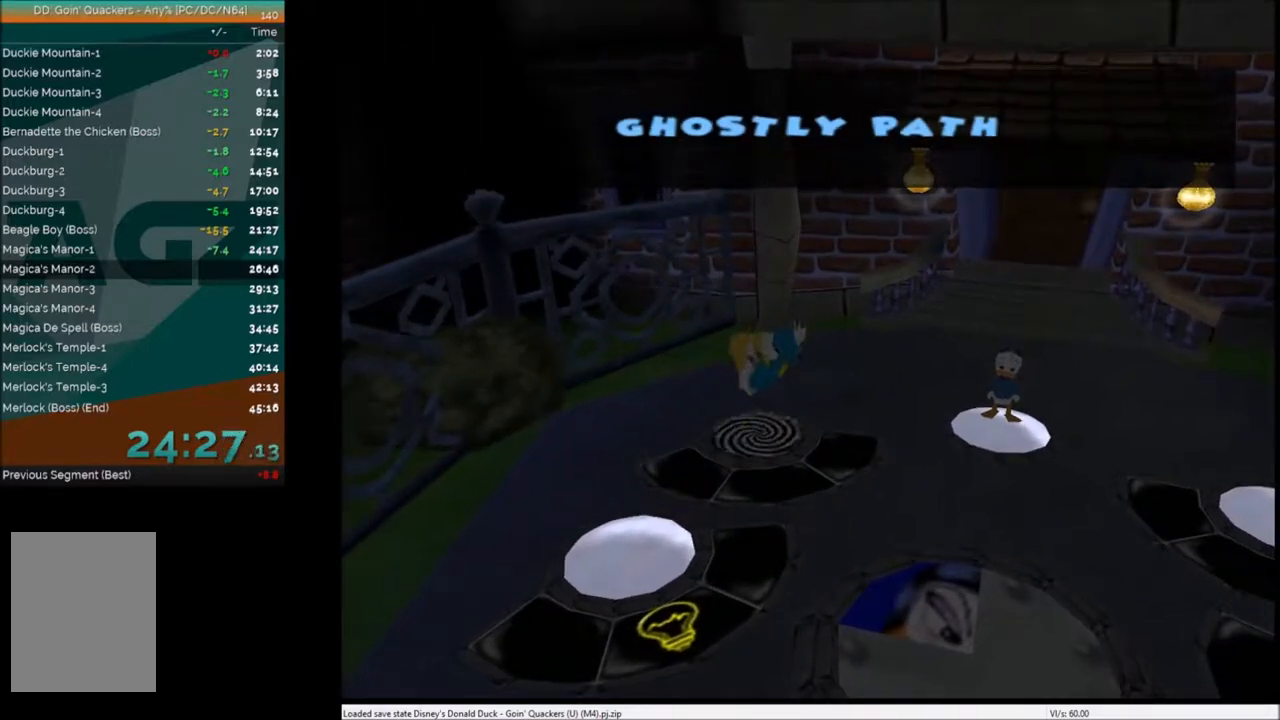
{"keys": [], "events": []}
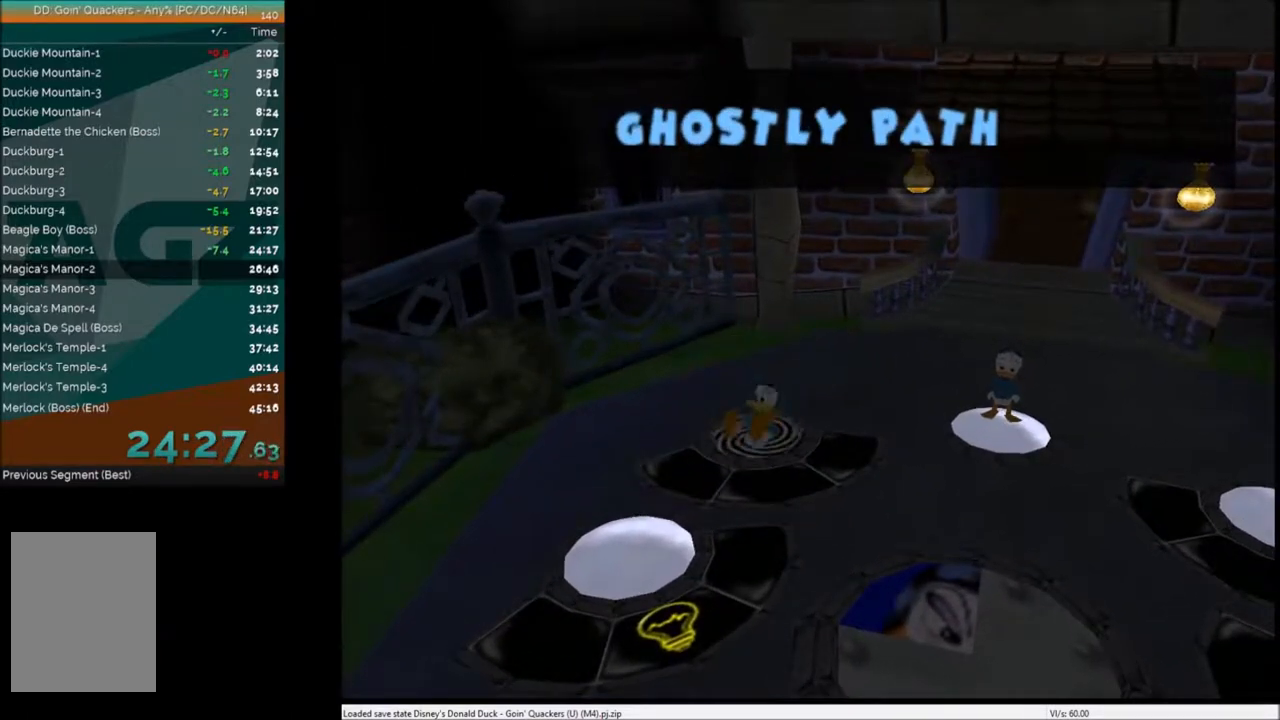
{"keys": [], "events": []}